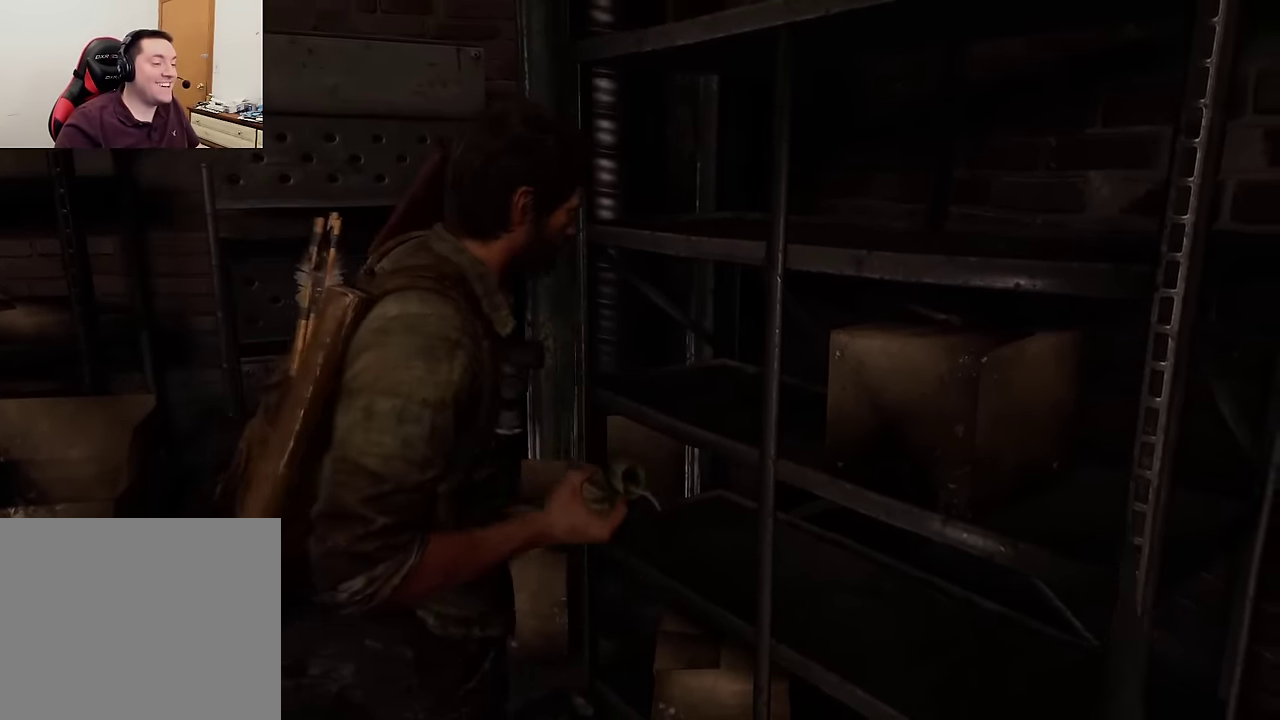
Gameplay with a controller (PlayStation layout); each line is a JSON object with the inputs held at the frame after it (dt_ms = milliseconds from this image to that frame). "events" lists button and stick changes between this image and that frame as [ms after this image, input, new state], when the widget could be followed in between.
{"dt_ms": 900, "buttons": [], "left_stick": "down", "right_stick": "right", "events": [[834, "right_stick", "right"], [884, "left_stick", "down"]]}
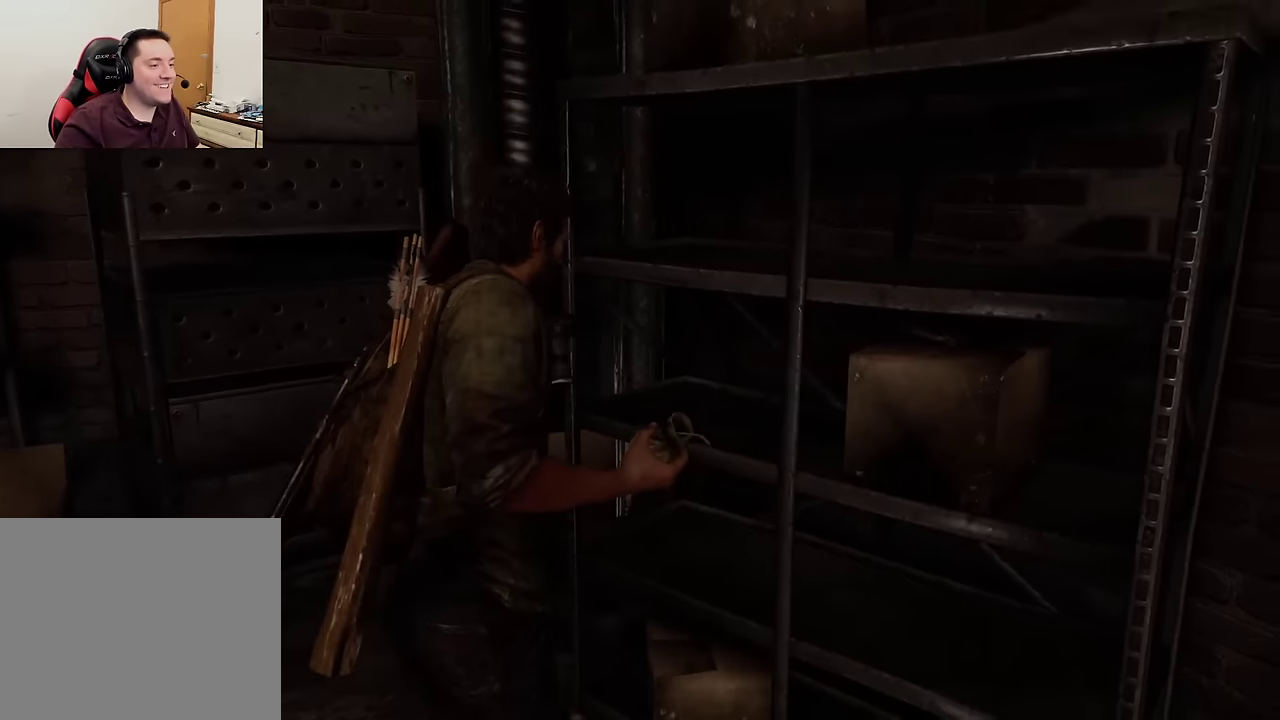
{"dt_ms": 300, "buttons": [], "left_stick": "down", "right_stick": "right", "events": []}
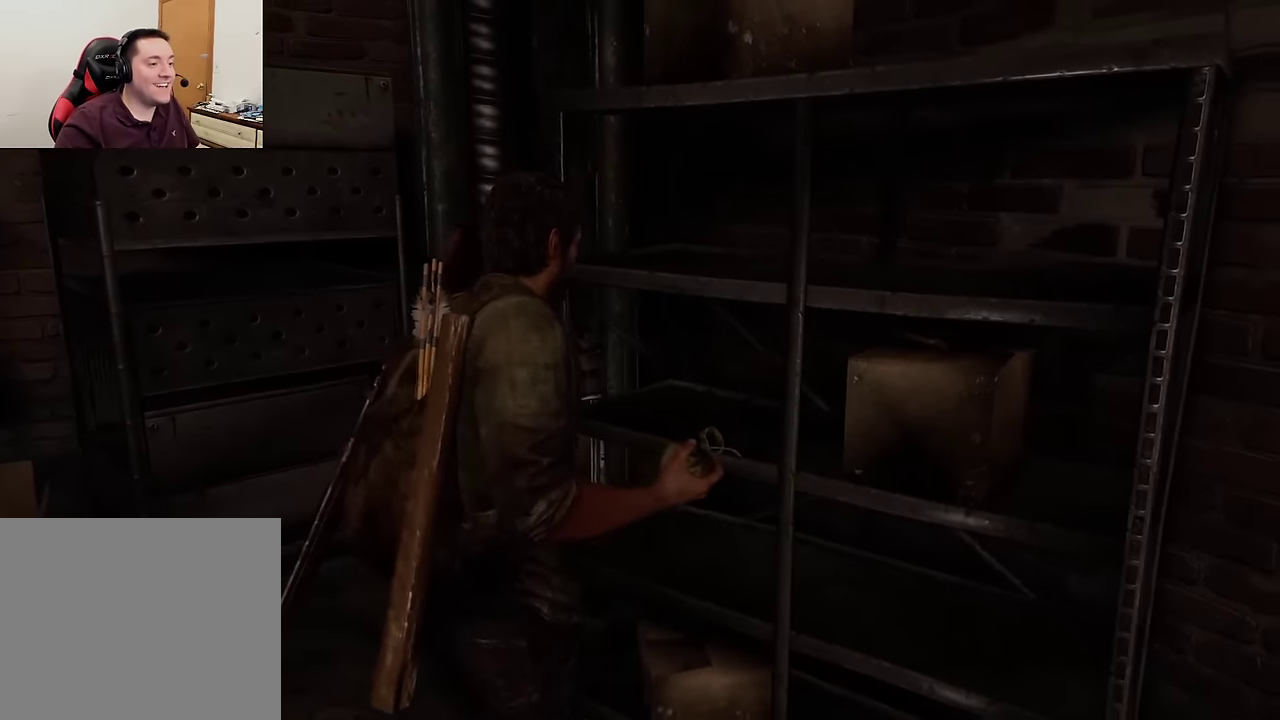
{"dt_ms": 500, "buttons": [], "left_stick": "down", "right_stick": "right", "events": []}
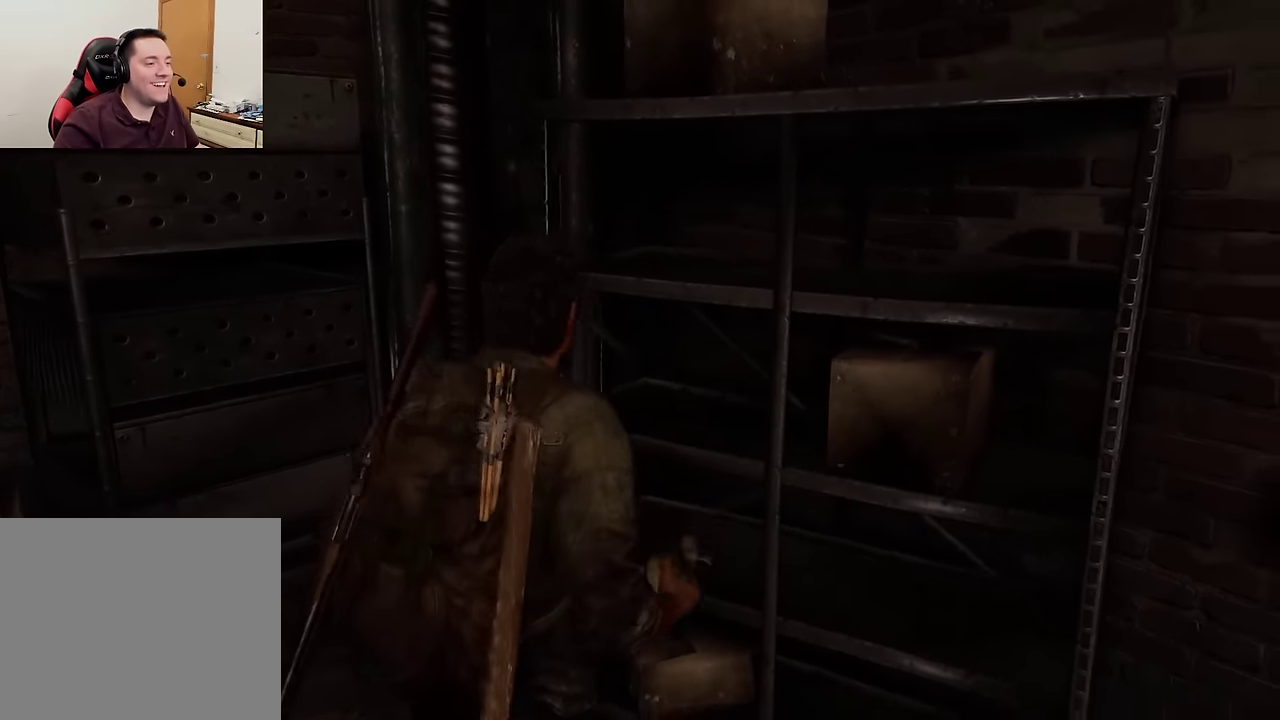
{"dt_ms": 700, "buttons": ["DPAD_RIGHT"], "left_stick": "center", "right_stick": "right", "events": [[434, "left_stick", "center"], [700, "DPAD_RIGHT", "down"]]}
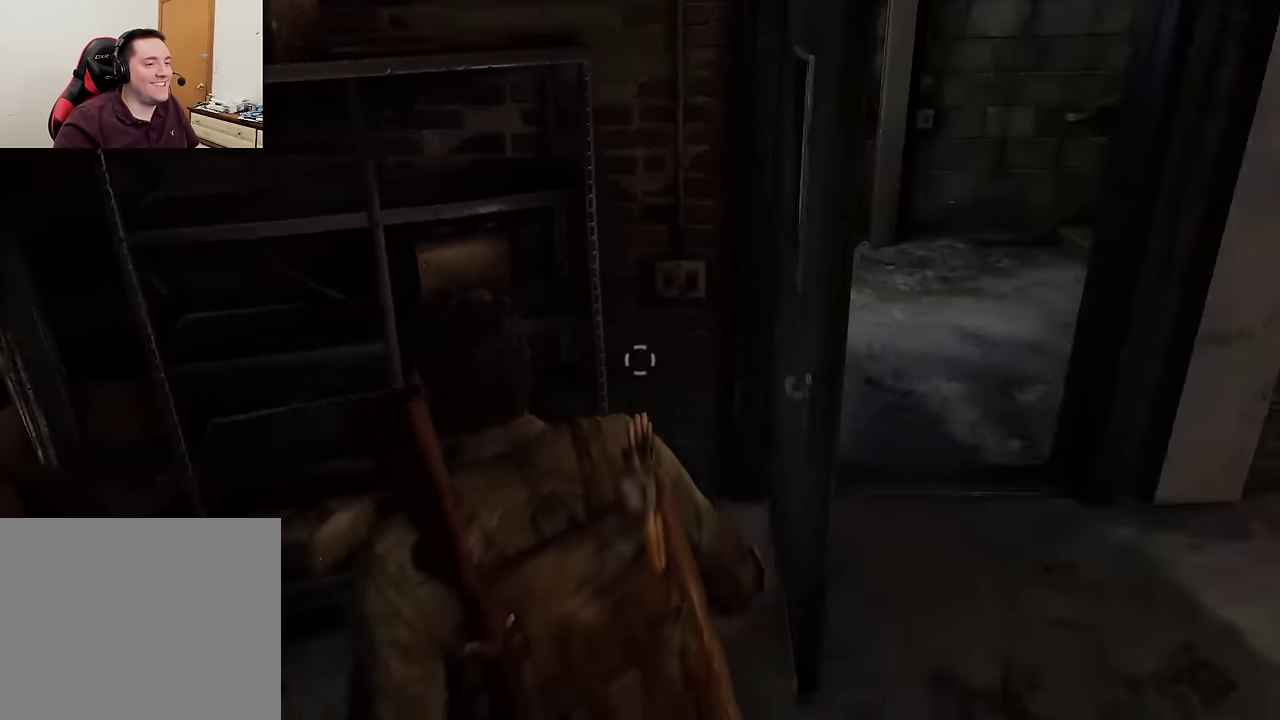
{"dt_ms": 300, "buttons": [], "left_stick": "center", "right_stick": "right", "events": [[17, "right_stick", "center"], [100, "DPAD_RIGHT", "up"], [300, "right_stick", "right"]]}
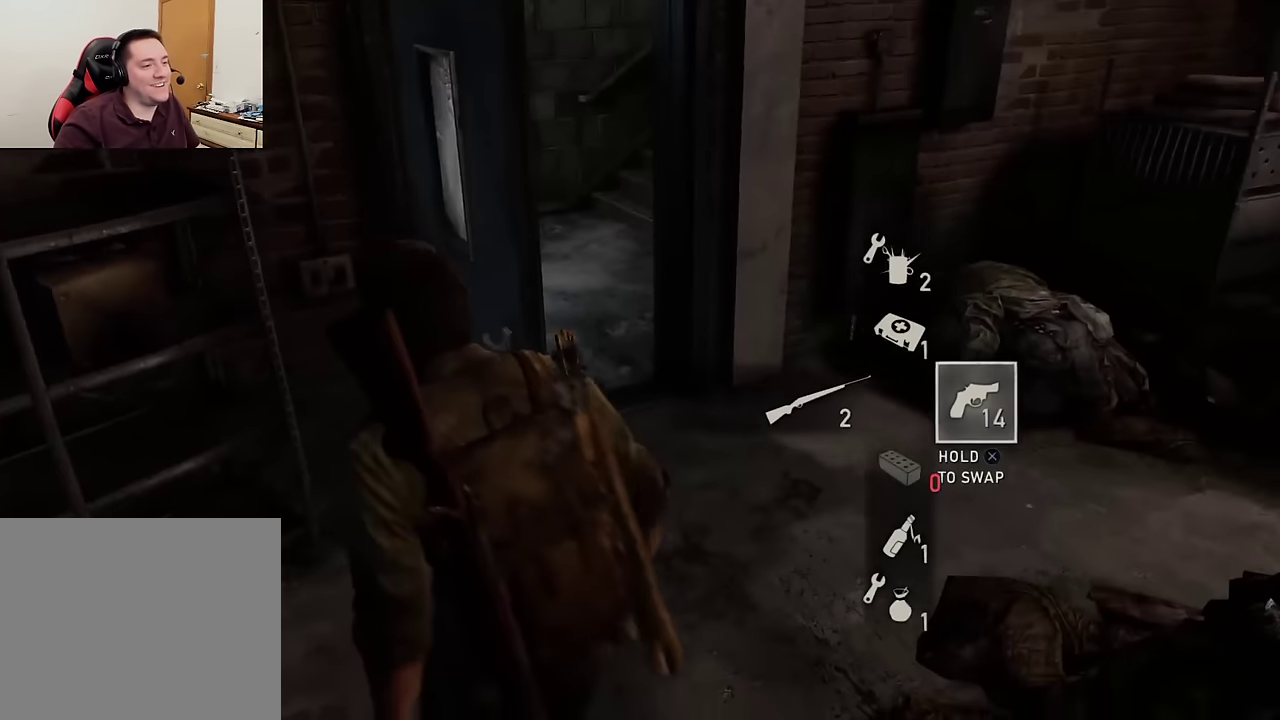
{"dt_ms": 400, "buttons": [], "left_stick": "up-right", "right_stick": "right", "events": [[84, "left_stick", "up-right"]]}
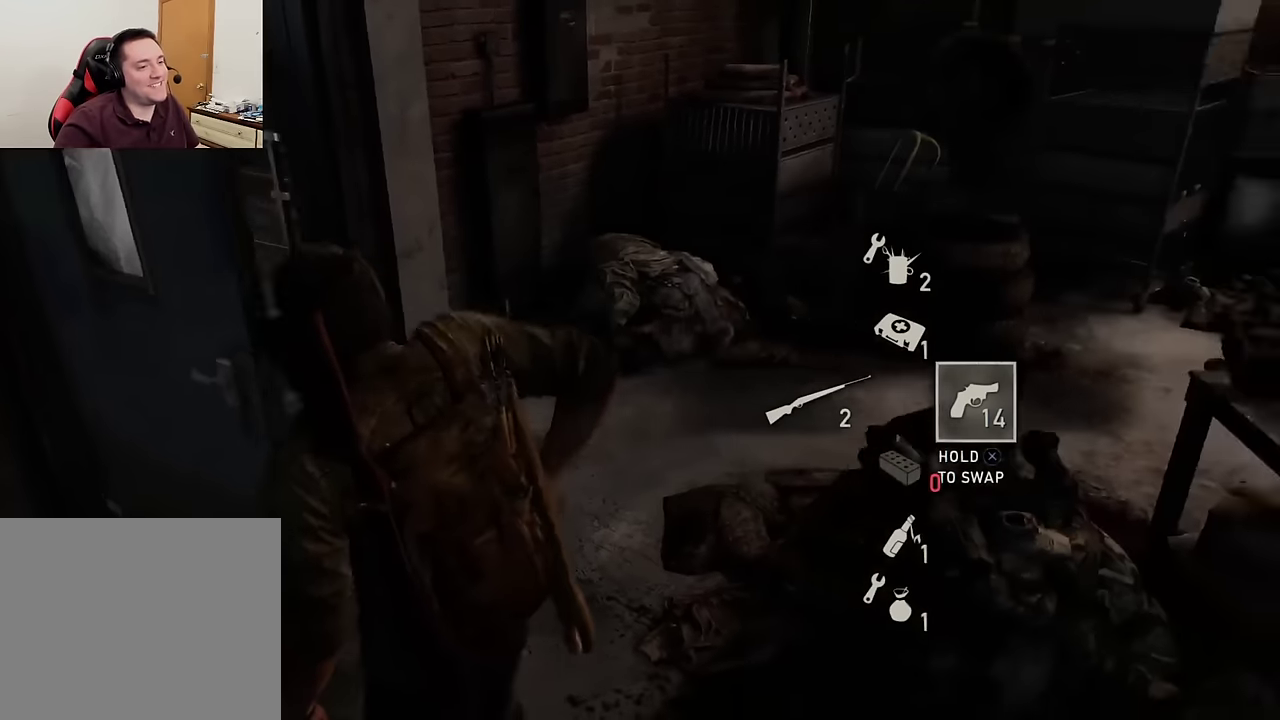
{"dt_ms": 800, "buttons": [], "left_stick": "up-right", "right_stick": "center", "events": [[517, "right_stick", "center"]]}
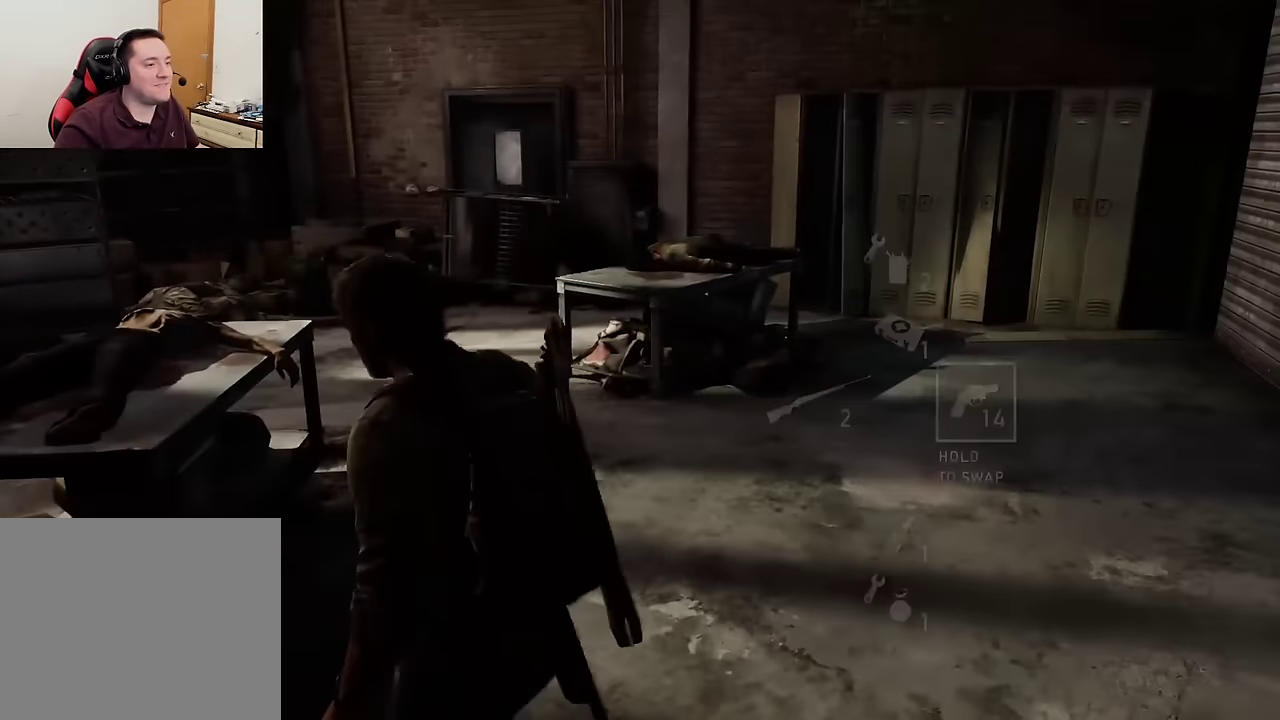
{"dt_ms": 300, "buttons": [], "left_stick": "up-right", "right_stick": "left", "events": [[267, "right_stick", "left"]]}
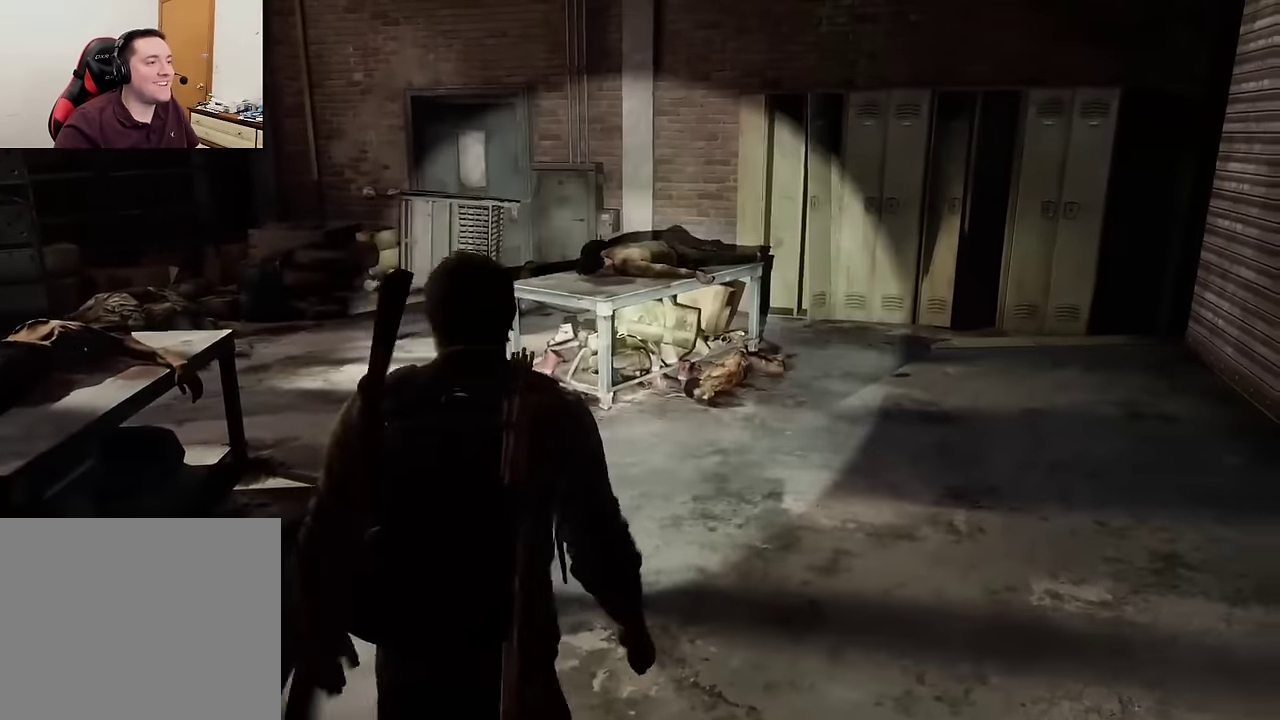
{"dt_ms": 400, "buttons": [], "left_stick": "right", "right_stick": "left", "events": [[167, "left_stick", "right"]]}
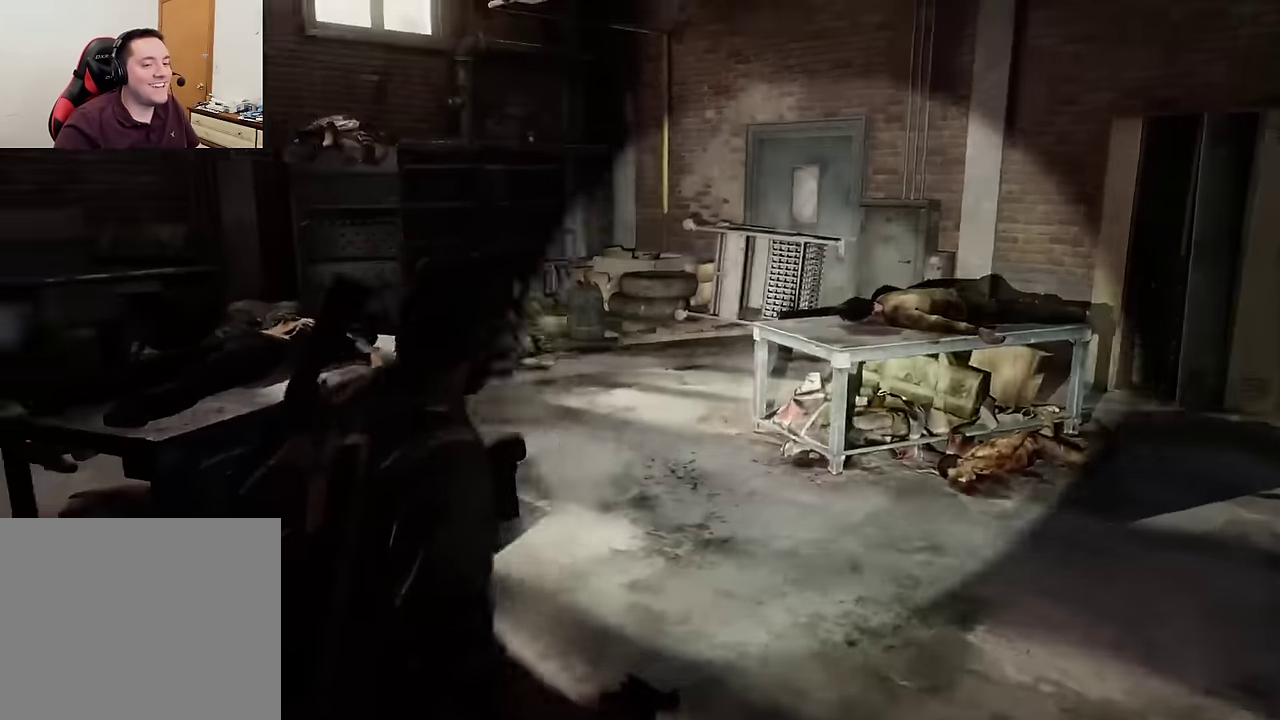
{"dt_ms": 600, "buttons": [], "left_stick": "up-right", "right_stick": "center", "events": [[100, "left_stick", "center"], [350, "left_stick", "up-right"], [567, "right_stick", "center"]]}
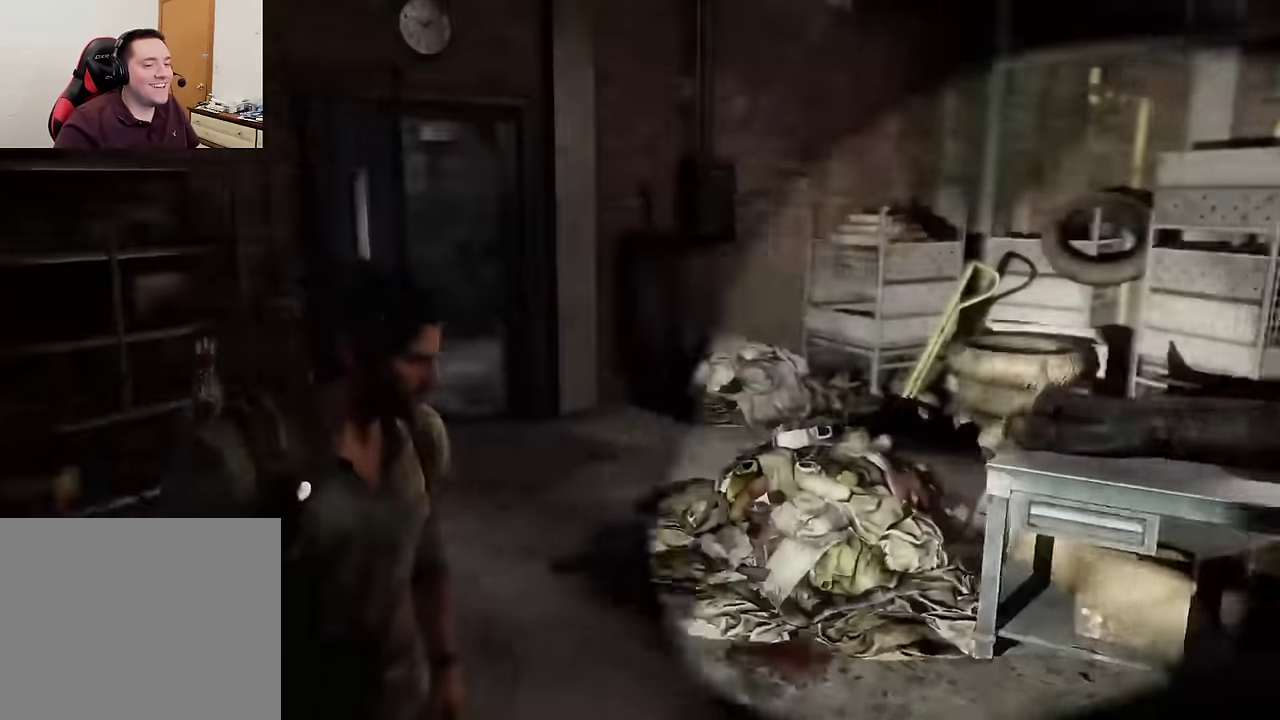
{"dt_ms": 600, "buttons": [], "left_stick": "center", "right_stick": "center", "events": [[133, "left_stick", "center"], [333, "right_stick", "left"], [533, "right_stick", "center"]]}
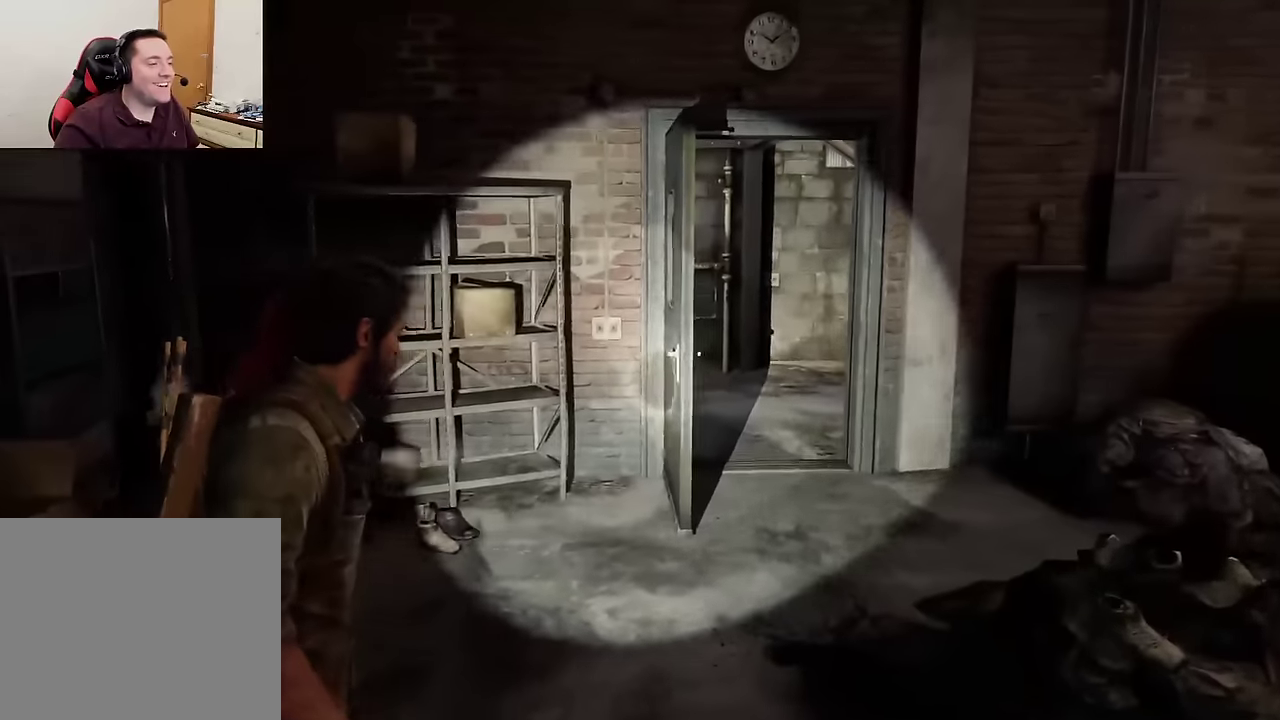
{"dt_ms": 400, "buttons": [], "left_stick": "center", "right_stick": "center", "events": [[150, "right_stick", "left"], [300, "right_stick", "center"]]}
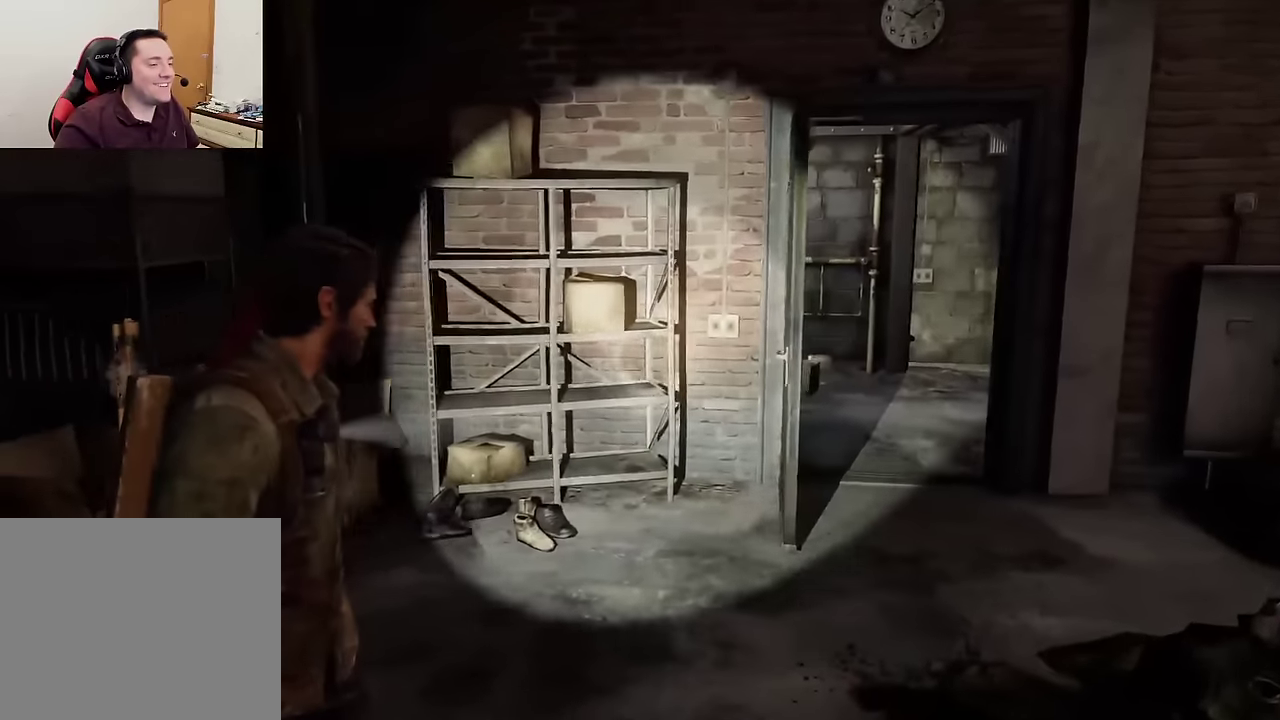
{"dt_ms": 300, "buttons": [], "left_stick": "center", "right_stick": "center", "events": []}
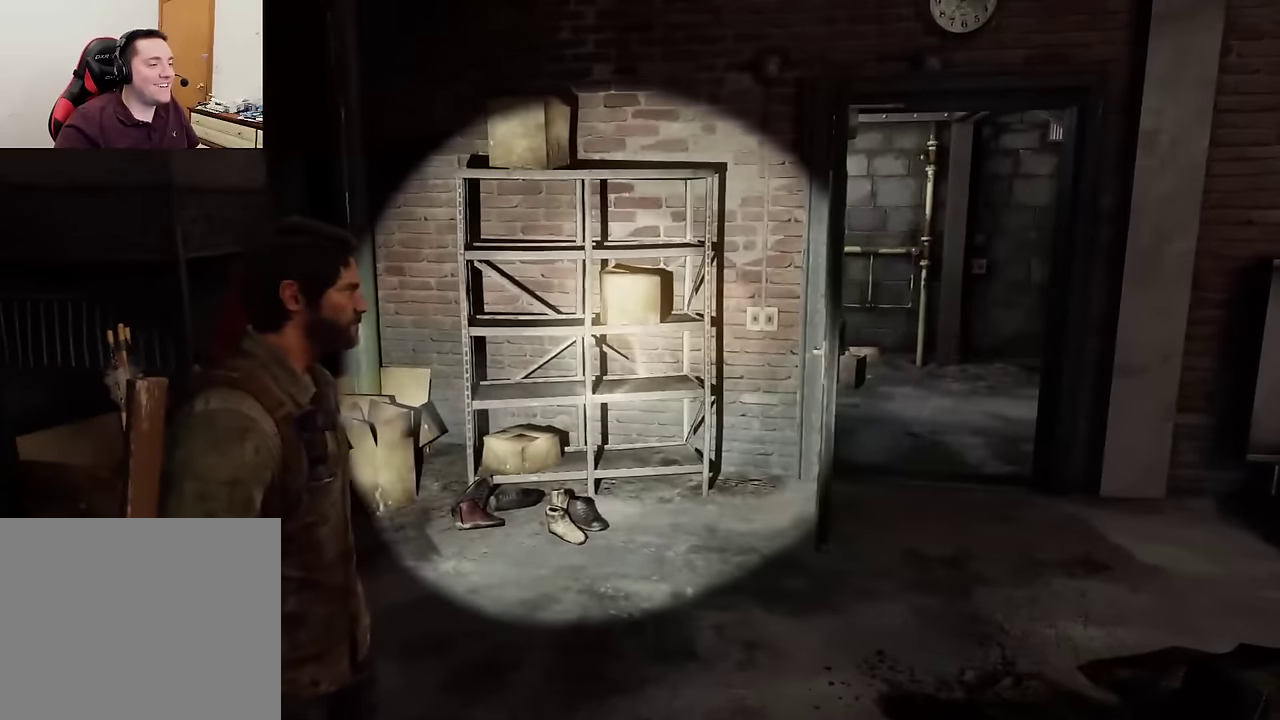
{"dt_ms": 700, "buttons": [], "left_stick": "center", "right_stick": "center", "events": []}
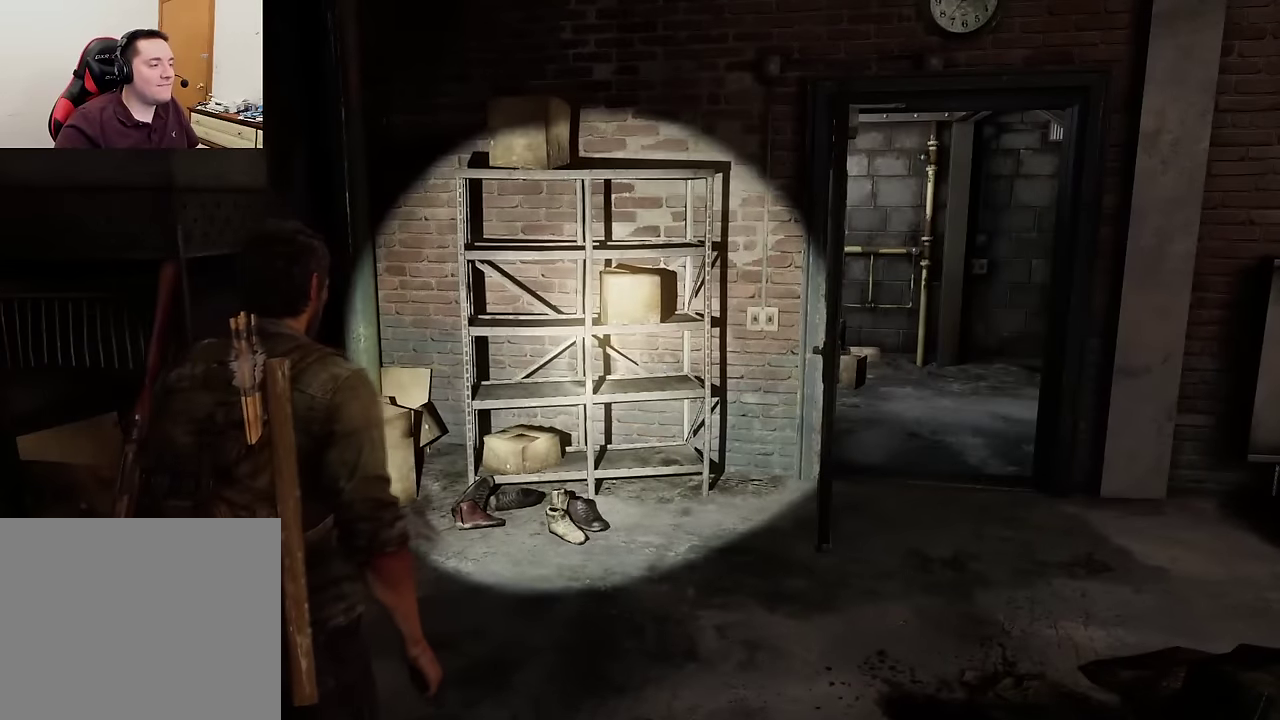
{"dt_ms": 300, "buttons": [], "left_stick": "center", "right_stick": "center", "events": []}
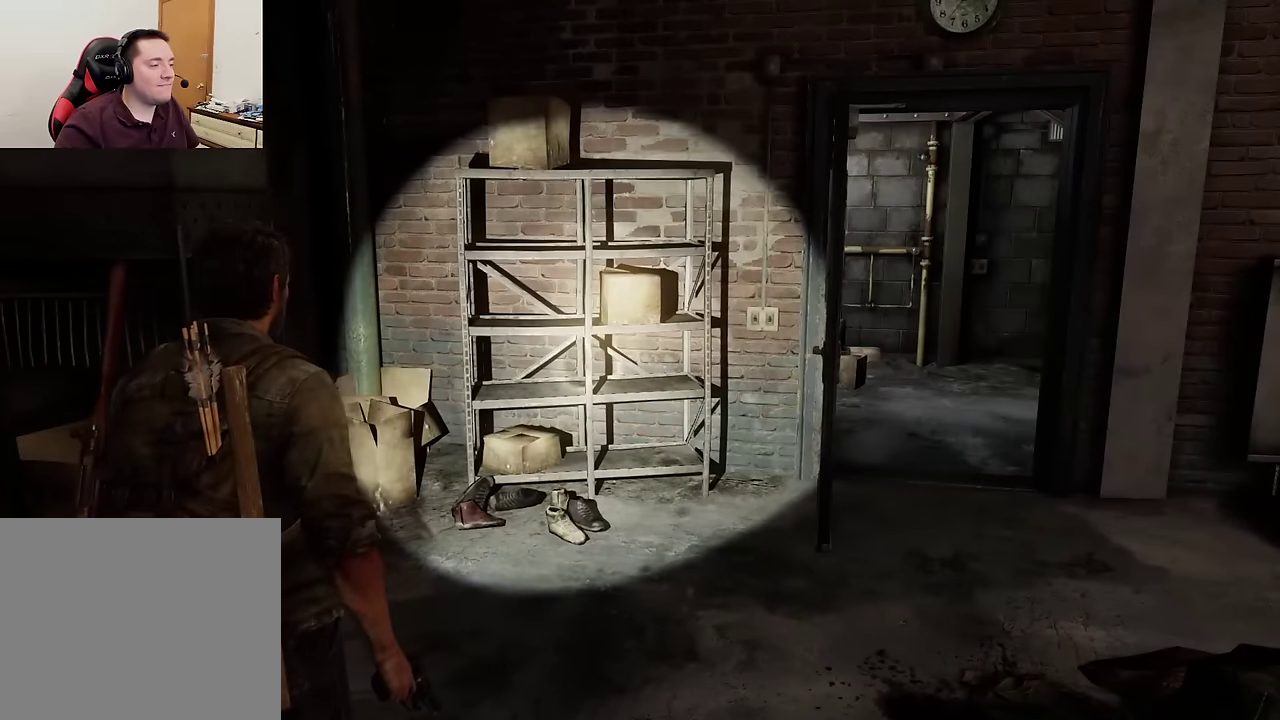
{"dt_ms": 700, "buttons": ["DPAD_UP"], "left_stick": "center", "right_stick": "center", "events": [[416, "START", "down"], [533, "START", "up"], [700, "DPAD_UP", "down"]]}
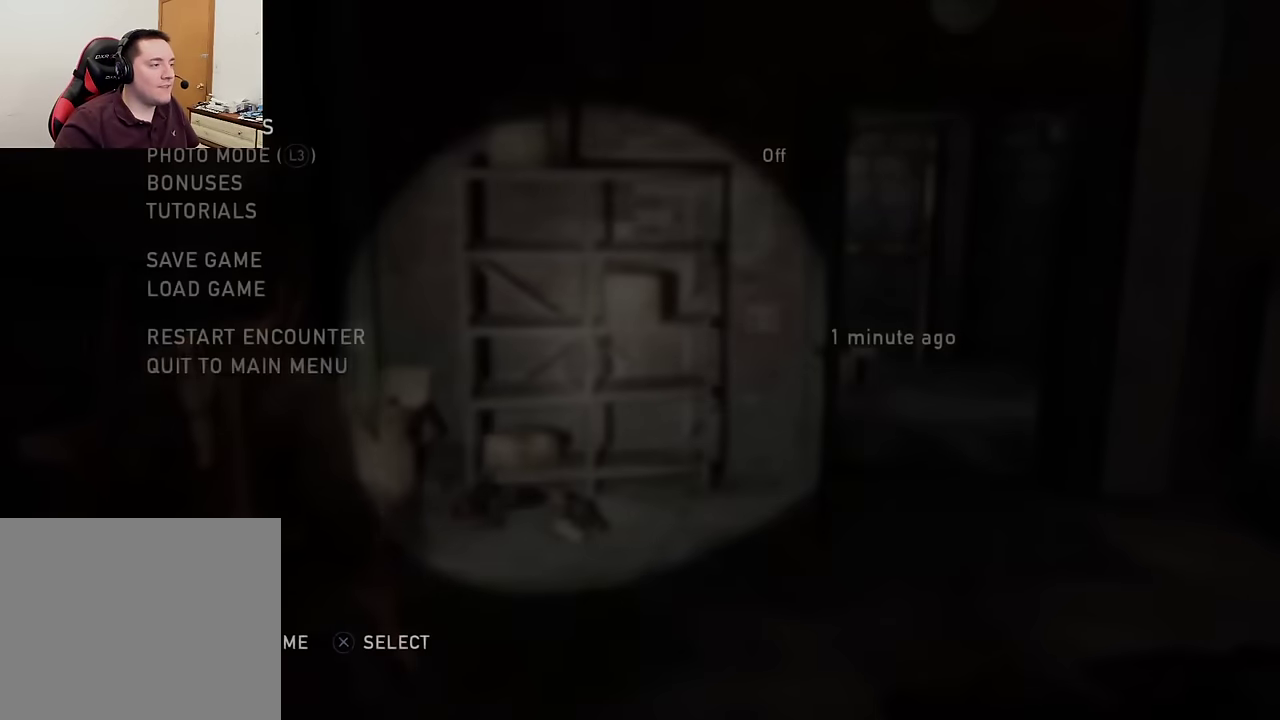
{"dt_ms": 500, "buttons": ["CROSS"], "left_stick": "center", "right_stick": "center", "events": [[66, "DPAD_UP", "up"], [150, "DPAD_UP", "down"], [250, "DPAD_UP", "up"], [300, "DPAD_UP", "down"], [416, "CROSS", "down"], [416, "DPAD_UP", "up"]]}
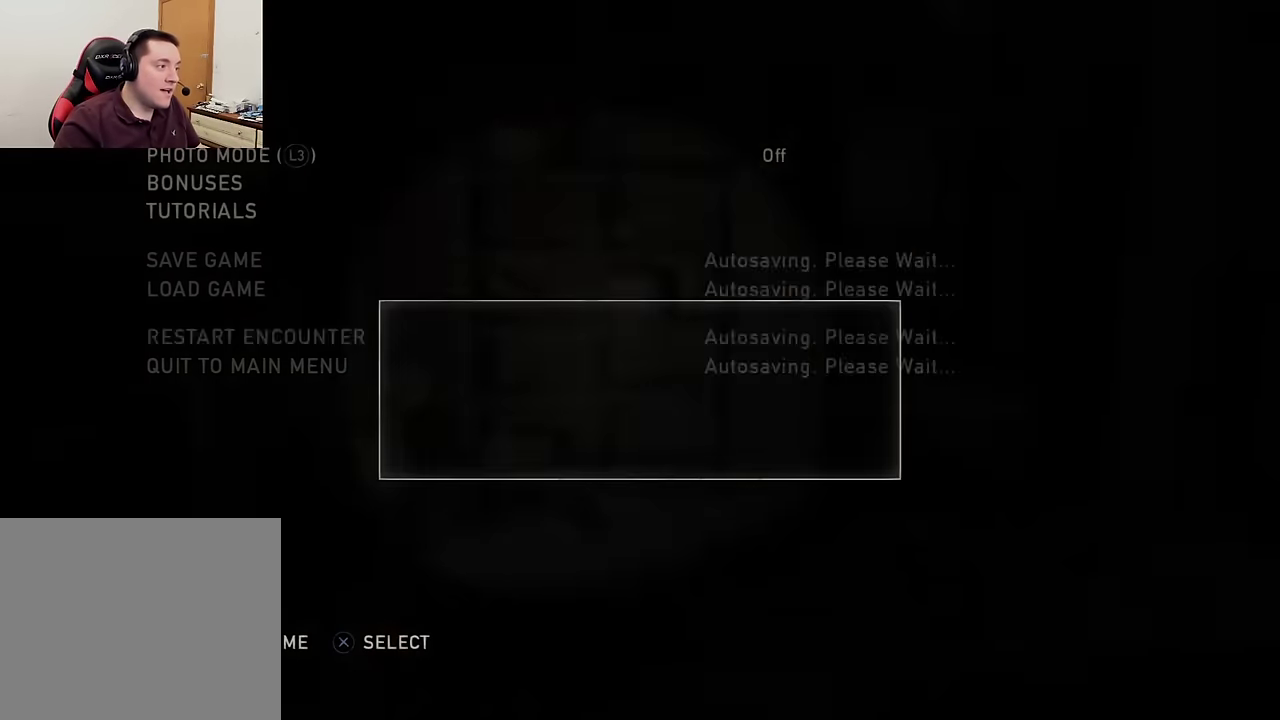
{"dt_ms": 500, "buttons": [], "left_stick": "center", "right_stick": "center", "events": [[16, "CROSS", "up"]]}
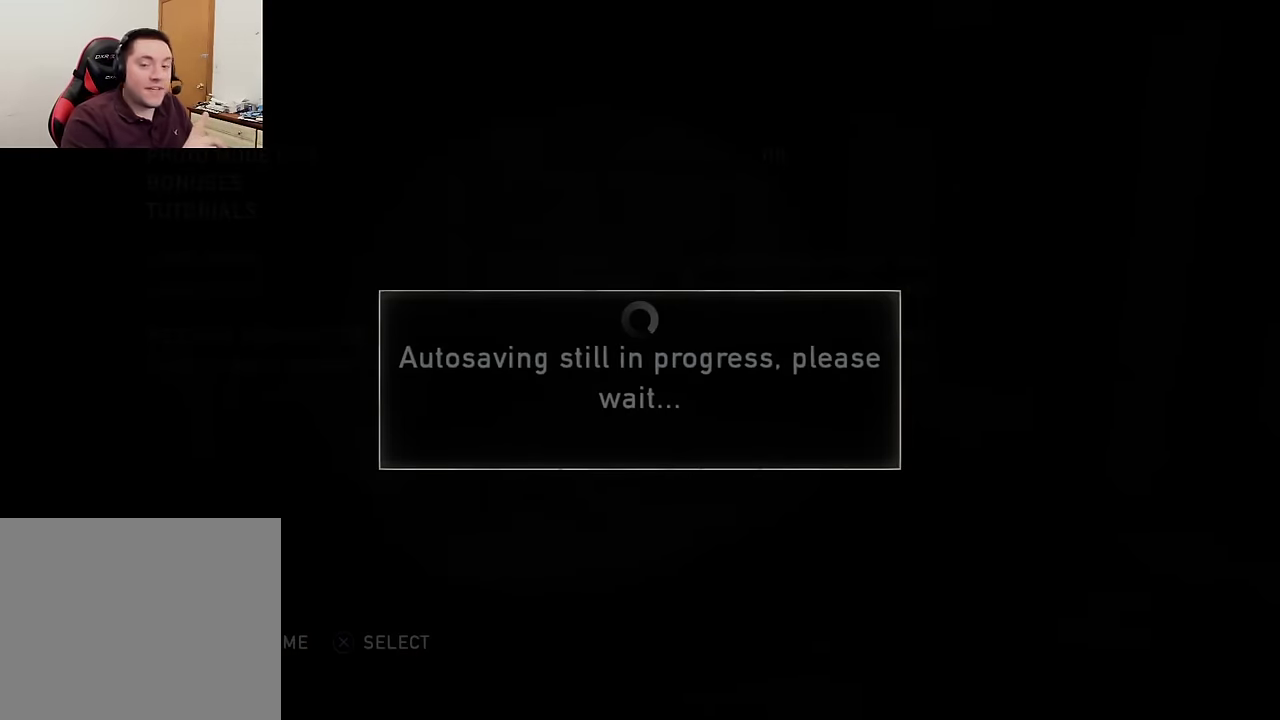
{"dt_ms": 500, "buttons": [], "left_stick": "center", "right_stick": "center", "events": []}
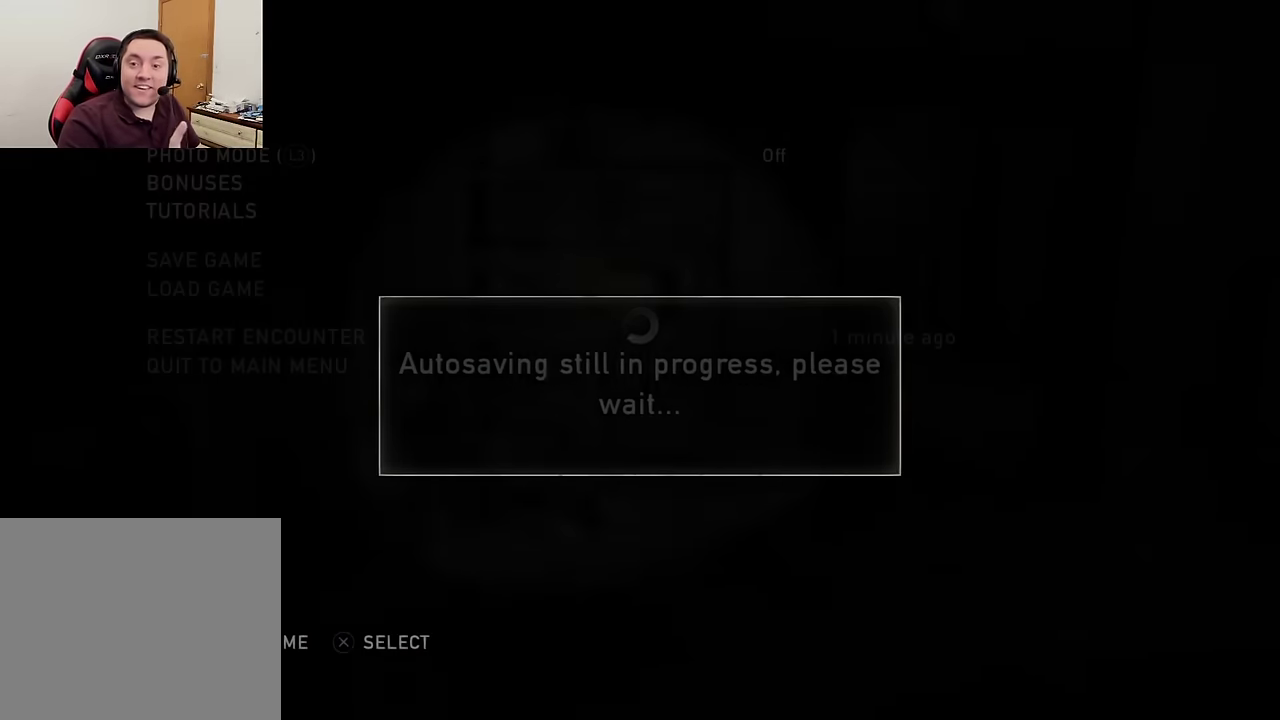
{"dt_ms": 500, "buttons": [], "left_stick": "center", "right_stick": "center", "events": []}
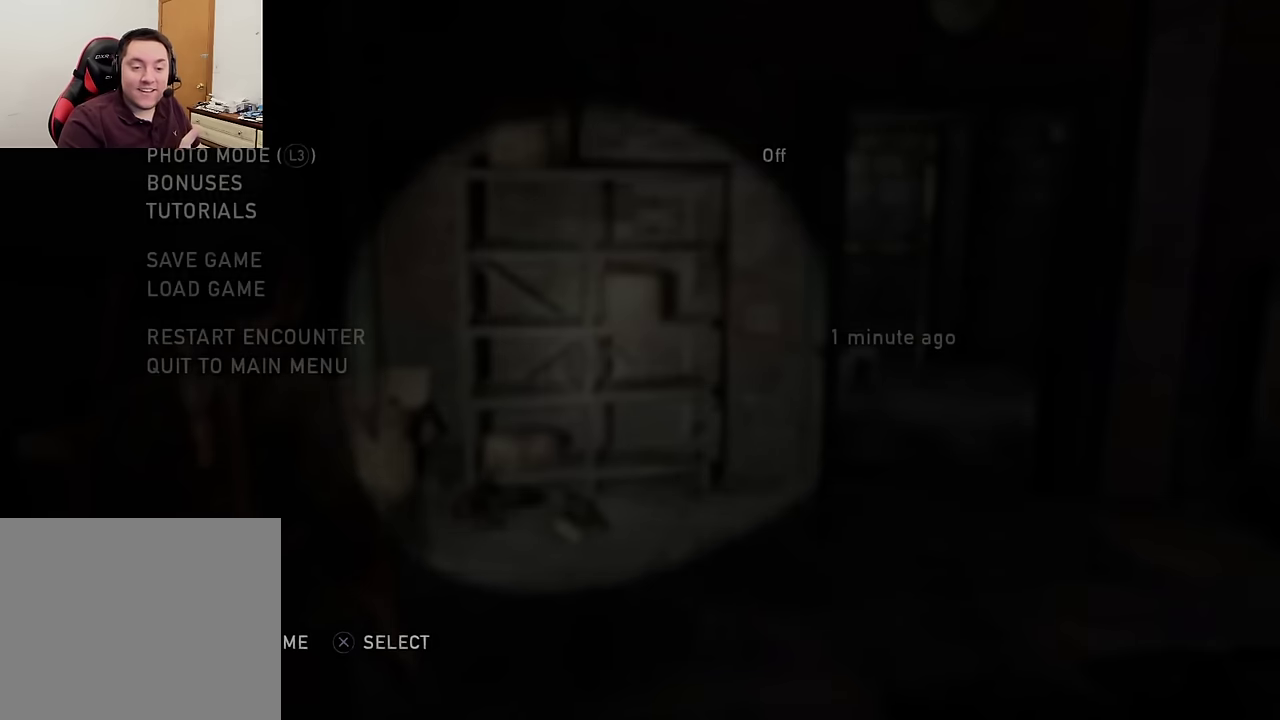
{"dt_ms": 500, "buttons": [], "left_stick": "center", "right_stick": "center", "events": []}
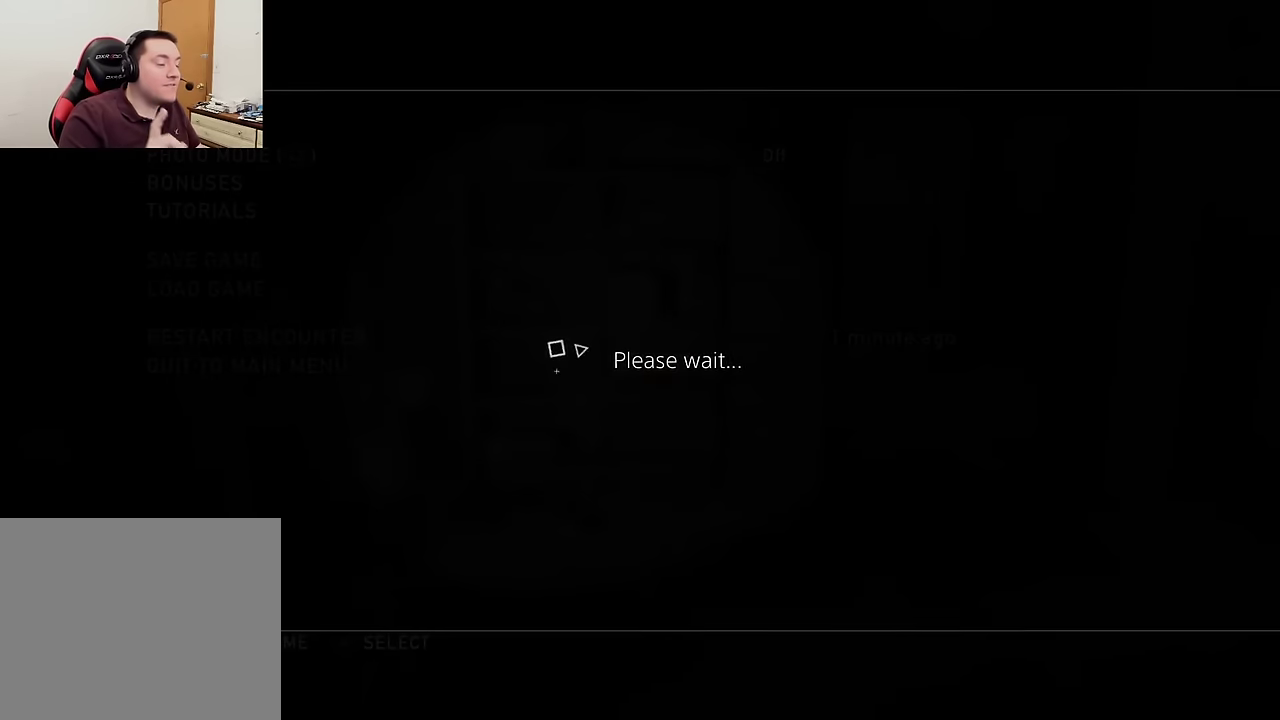
{"dt_ms": 300, "buttons": [], "left_stick": "center", "right_stick": "center", "events": []}
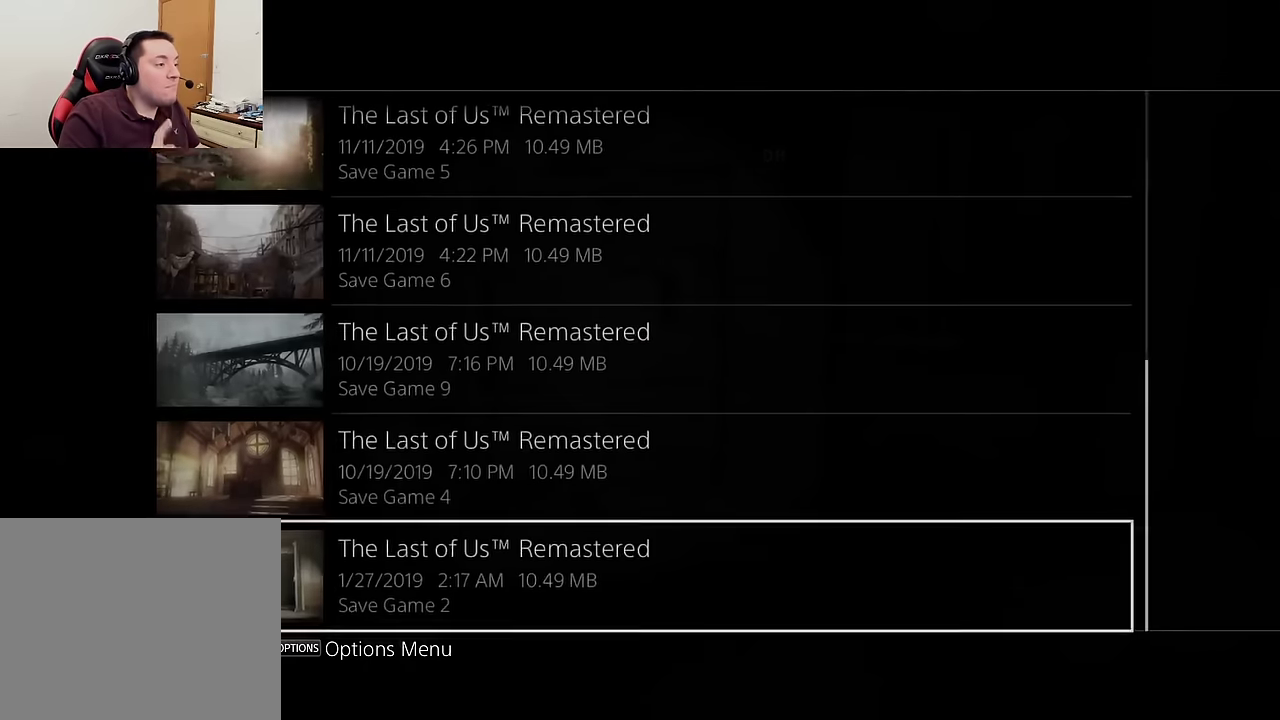
{"dt_ms": 700, "buttons": ["DPAD_UP"], "left_stick": "center", "right_stick": "center", "events": [[16, "DPAD_UP", "down"]]}
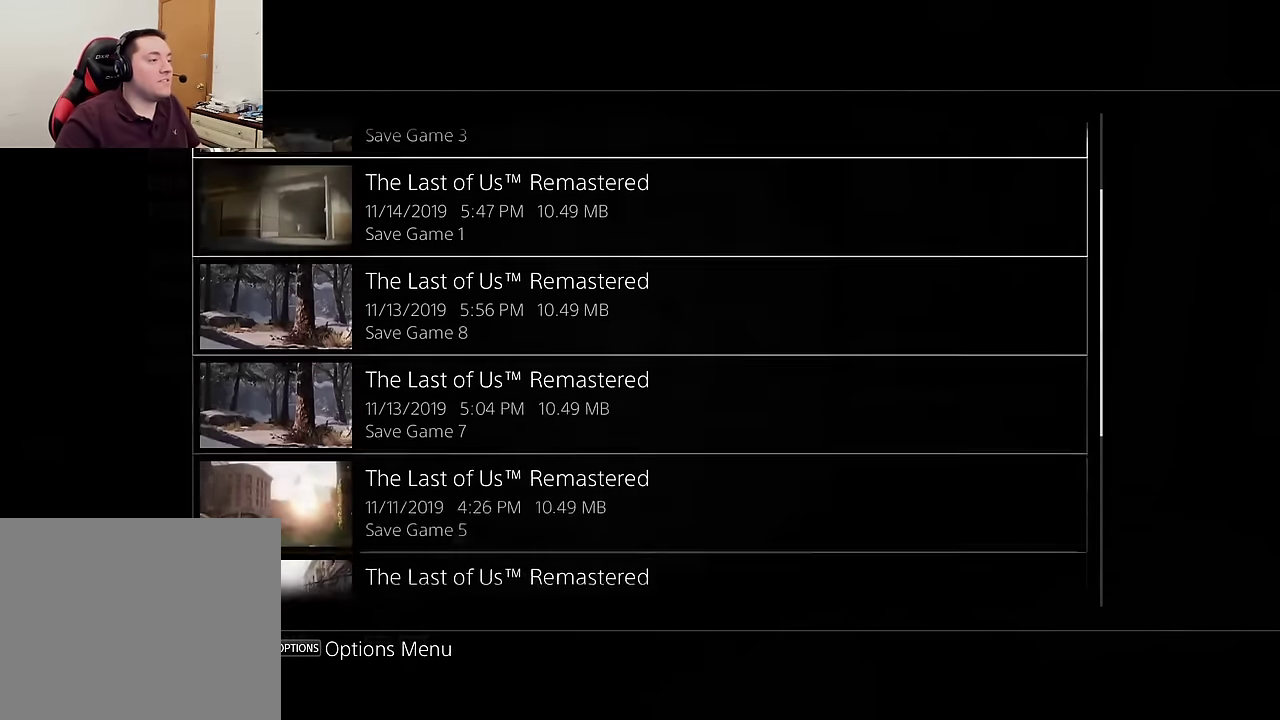
{"dt_ms": 500, "buttons": [], "left_stick": "center", "right_stick": "center", "events": [[350, "DPAD_UP", "up"]]}